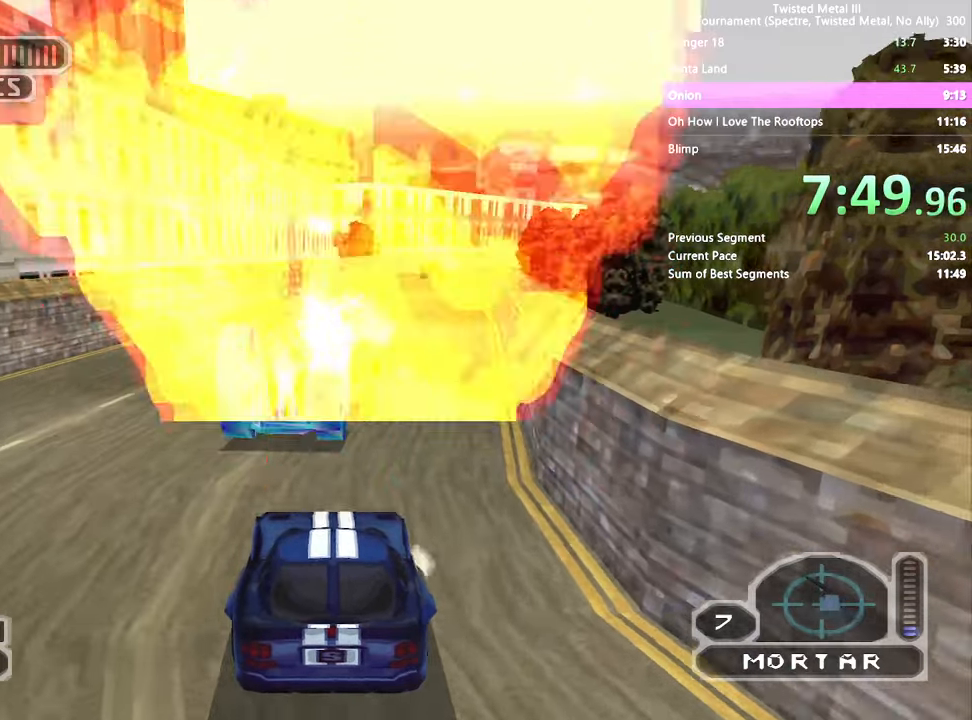
Gameplay with a controller (PlayStation layout); each line is a JSON object with the inputs held at the frame after it (dt_ms = milliseconds from this image to that frame). "events" lists button and stick changes between this image and that frame as [ms after this image, input, new state], when the widget could be followed in between. Not read: L3 R3.
{"dt_ms": 500, "buttons": ["R2", "DPAD_DOWN"], "left_stick": "center", "right_stick": "center", "events": [[67, "DPAD_LEFT", "down"], [100, "SQUARE", "up"], [200, "DPAD_LEFT", "up"], [250, "L2", "down"], [267, "DPAD_DOWN", "down"], [350, "L2", "up"]]}
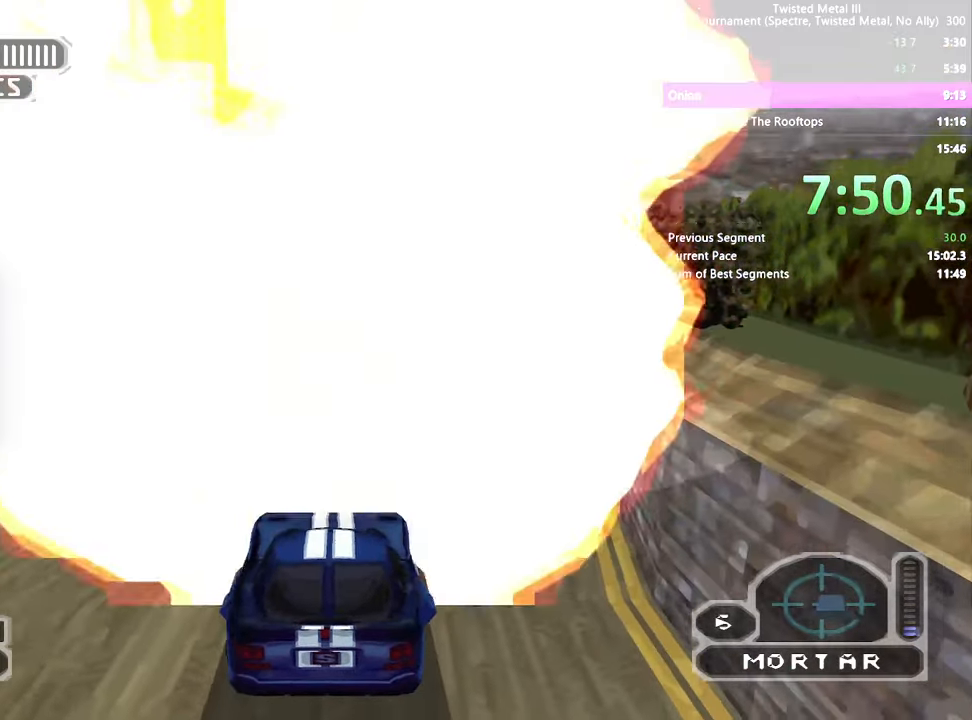
{"dt_ms": 500, "buttons": ["SQUARE", "R2", "DPAD_LEFT"], "left_stick": "center", "right_stick": "center", "events": [[50, "DPAD_DOWN", "up"], [200, "SQUARE", "down"], [250, "DPAD_LEFT", "down"], [350, "DPAD_LEFT", "up"], [450, "DPAD_LEFT", "down"]]}
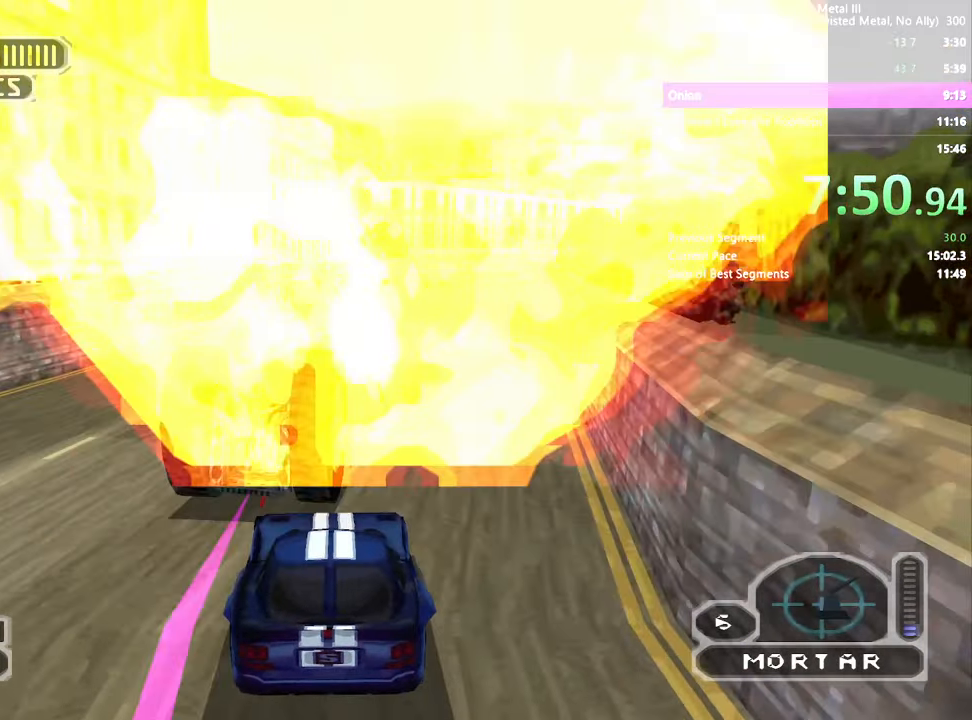
{"dt_ms": 1000, "buttons": ["SQUARE", "R2"], "left_stick": "center", "right_stick": "center"}
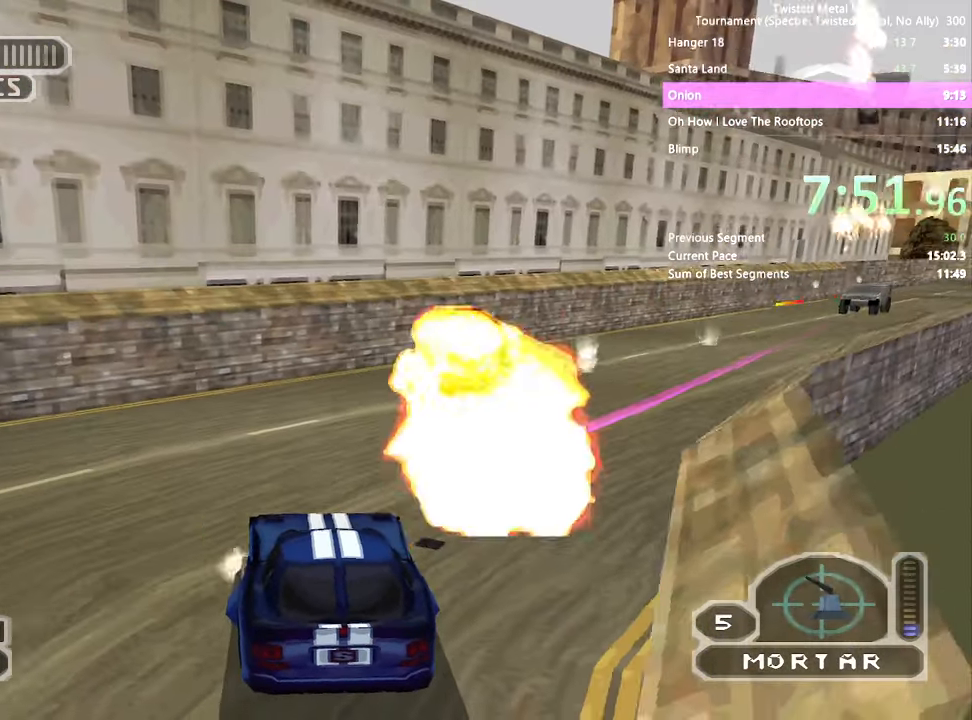
{"dt_ms": 500, "buttons": ["SQUARE", "R2", "DPAD_RIGHT"], "left_stick": "center", "right_stick": "center", "events": [[200, "DPAD_RIGHT", "down"], [300, "DPAD_RIGHT", "up"], [400, "DPAD_RIGHT", "down"]]}
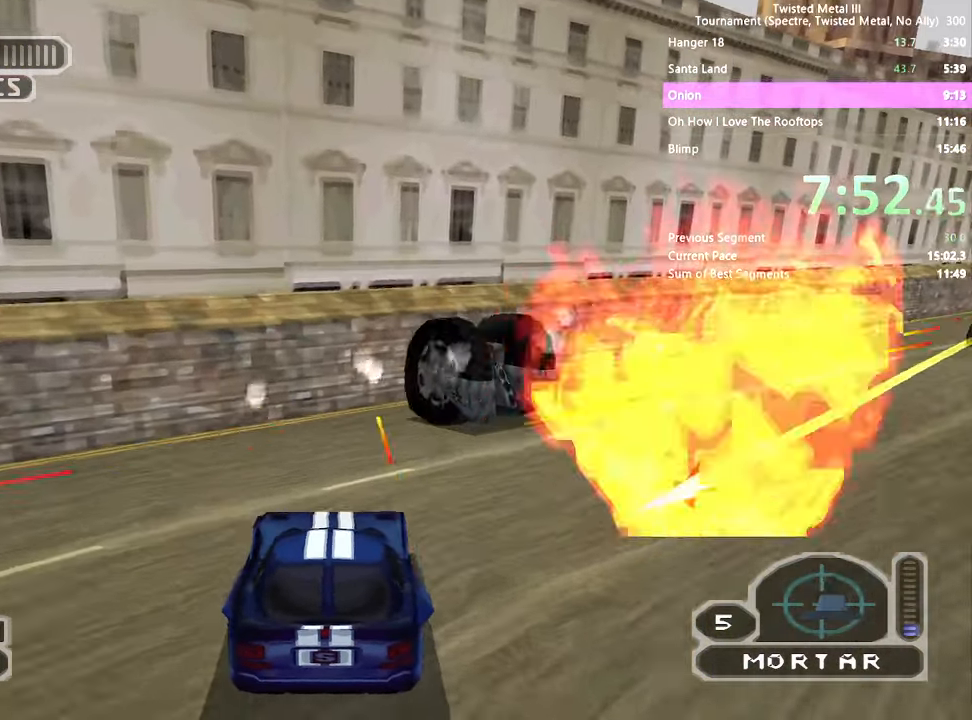
{"dt_ms": 500, "buttons": ["R2", "DPAD_DOWN", "DPAD_RIGHT"], "left_stick": "center", "right_stick": "center", "events": [[17, "CROSS", "down"], [150, "DPAD_RIGHT", "up"], [167, "CROSS", "up"], [200, "SQUARE", "up"], [300, "L2", "down"], [317, "DPAD_DOWN", "down"], [400, "L2", "up"], [450, "DPAD_RIGHT", "down"]]}
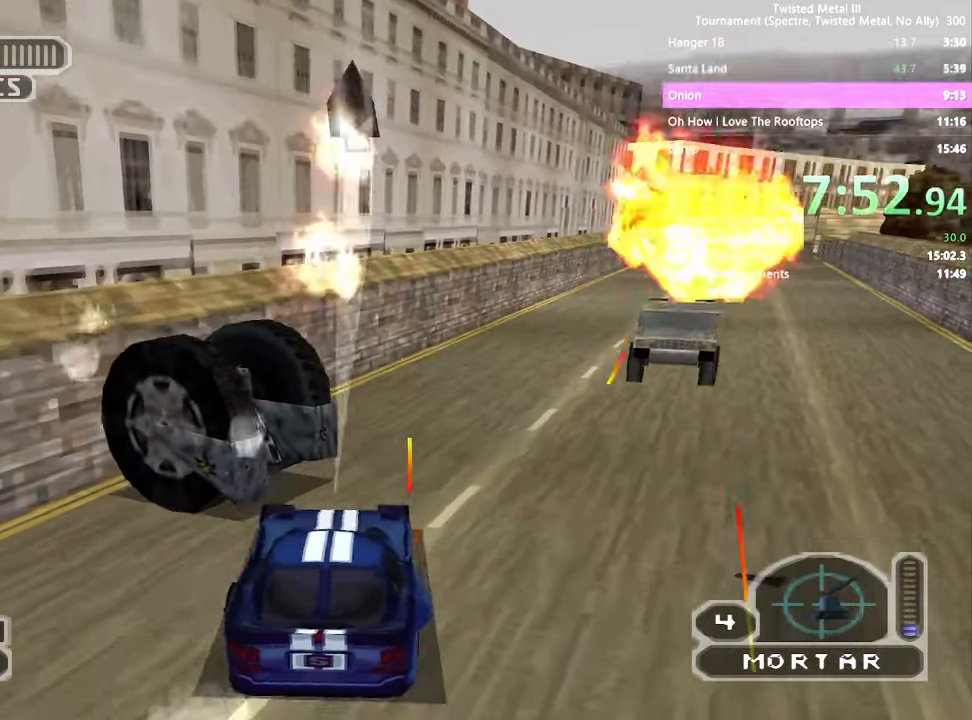
{"dt_ms": 500, "buttons": ["SQUARE", "R2", "DPAD_RIGHT"], "left_stick": "center", "right_stick": "center", "events": [[117, "DPAD_RIGHT", "up"], [167, "DPAD_DOWN", "up"], [250, "R2", "up"], [300, "R2", "down"], [350, "SQUARE", "down"], [417, "DPAD_RIGHT", "down"]]}
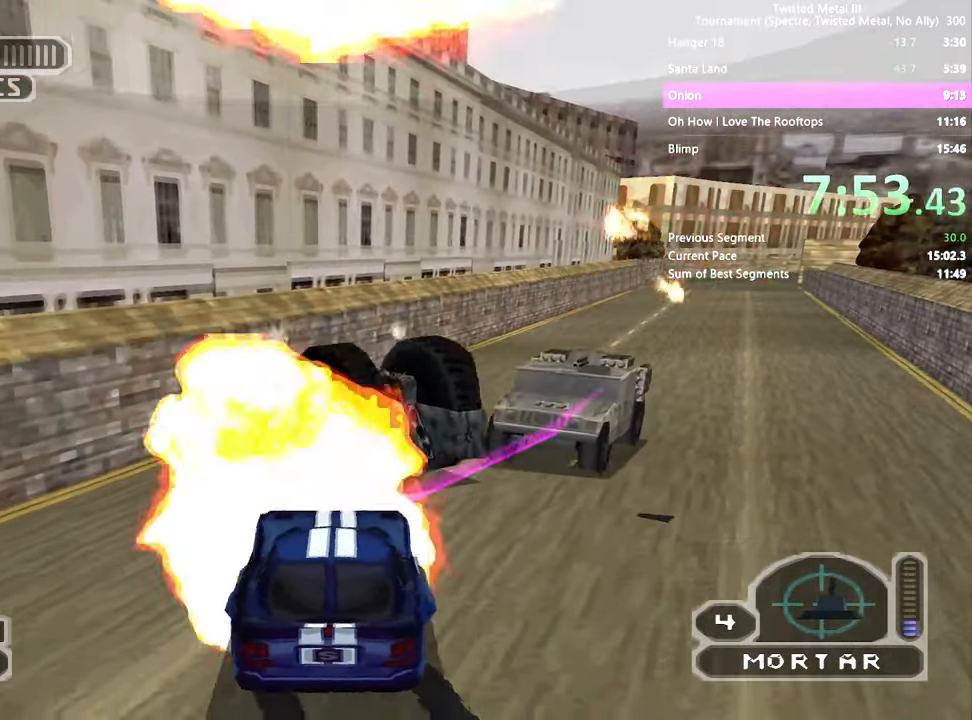
{"dt_ms": 500, "buttons": ["R2", "DPAD_DOWN", "DPAD_RIGHT"], "left_stick": "center", "right_stick": "center", "events": [[250, "SQUARE", "up"], [267, "L2", "down"], [300, "DPAD_RIGHT", "up"], [367, "L2", "up"], [417, "DPAD_DOWN", "down"], [450, "L2", "down"], [467, "DPAD_RIGHT", "down"], [500, "L2", "up"]]}
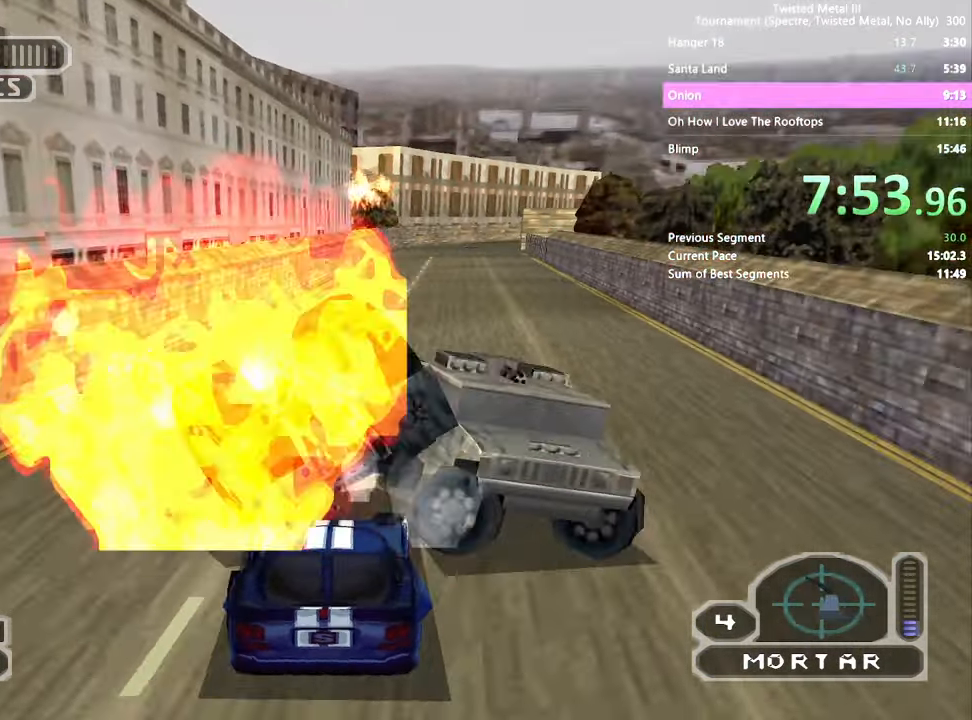
{"dt_ms": 500, "buttons": ["SQUARE", "R2", "DPAD_RIGHT"], "left_stick": "center", "right_stick": "center"}
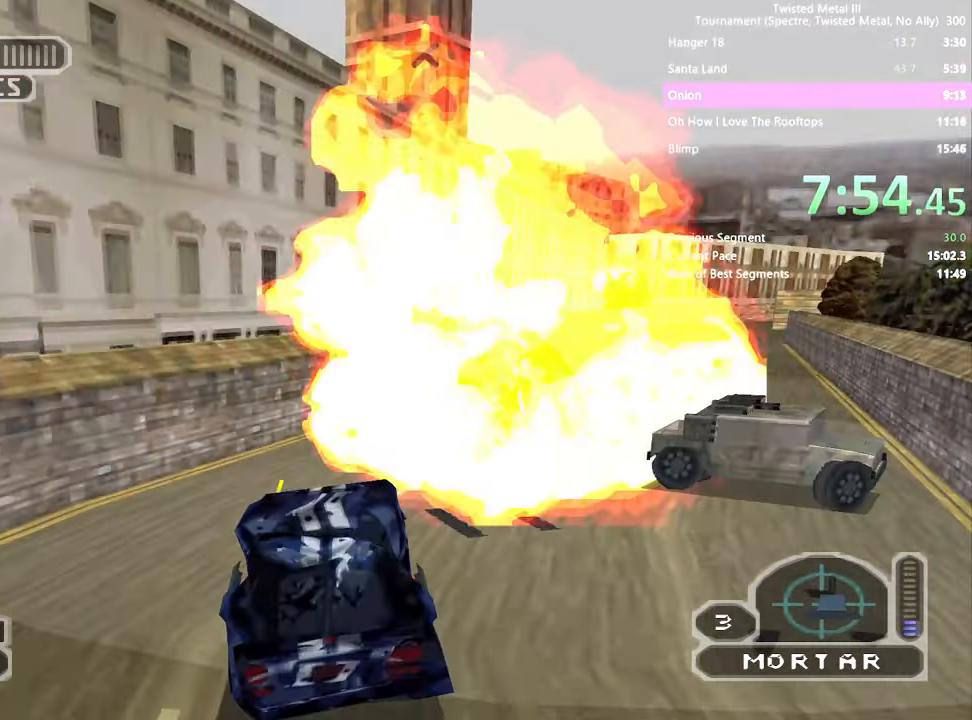
{"dt_ms": 500, "buttons": ["SQUARE", "R2", "DPAD_RIGHT"], "left_stick": "center", "right_stick": "center", "events": []}
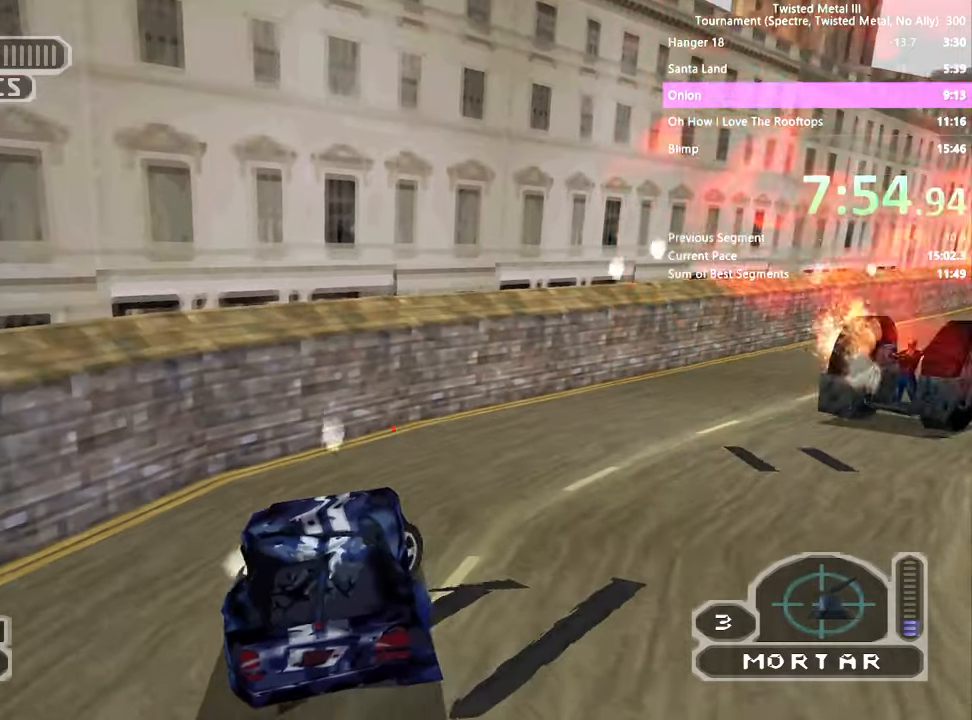
{"dt_ms": 500, "buttons": ["DPAD_DOWN"], "left_stick": "center", "right_stick": "center", "events": [[200, "DPAD_RIGHT", "up"], [200, "SQUARE", "up"], [500, "DPAD_DOWN", "down"], [500, "R2", "up"]]}
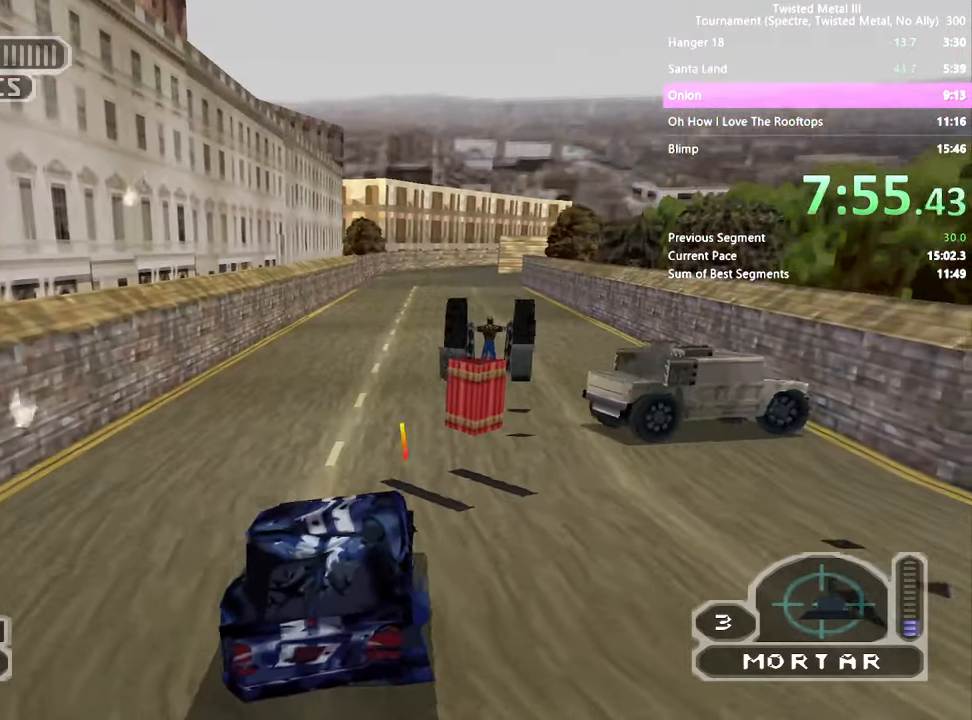
{"dt_ms": 500, "buttons": ["DPAD_DOWN"], "left_stick": "center", "right_stick": "center"}
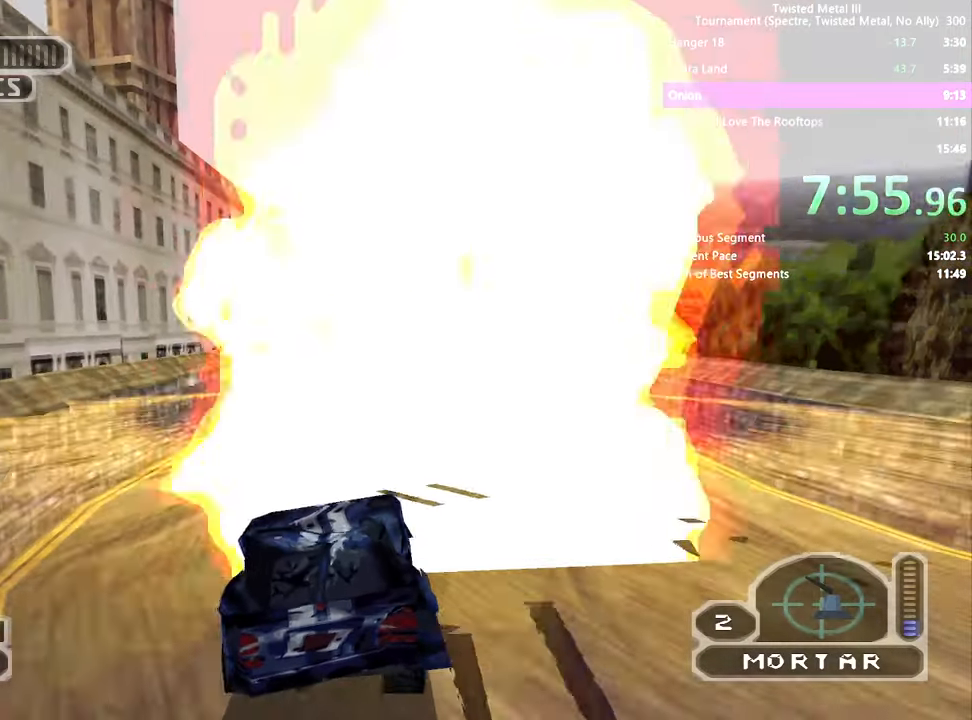
{"dt_ms": 500, "buttons": ["SQUARE"], "left_stick": "center", "right_stick": "center", "events": [[50, "DPAD_DOWN", "up"], [67, "R1", "down"], [200, "R1", "up"], [467, "SQUARE", "down"]]}
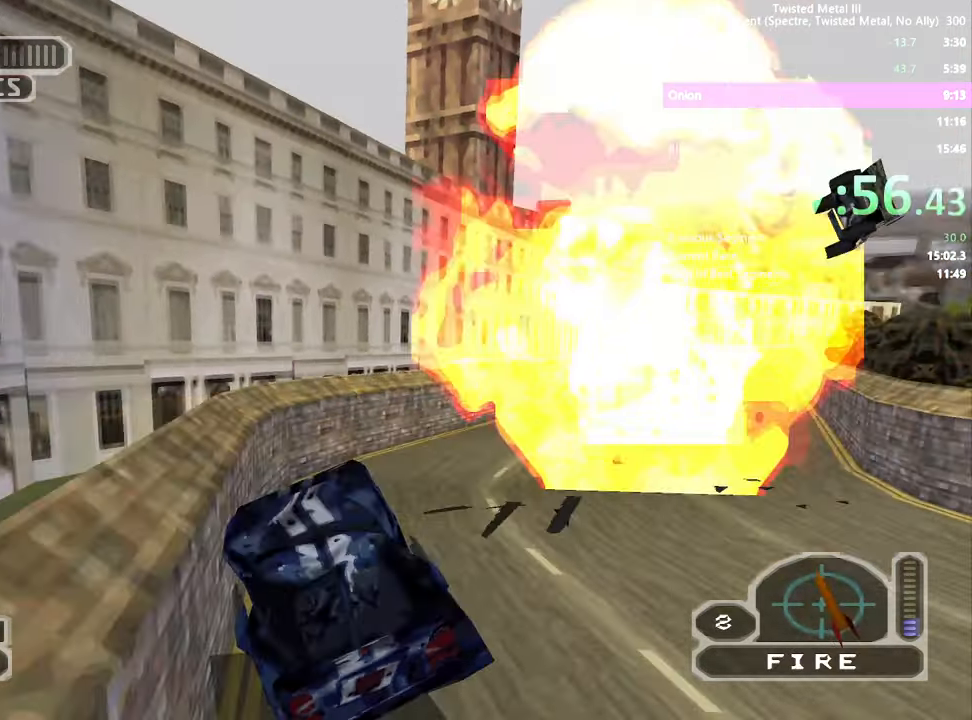
{"dt_ms": 500, "buttons": ["SQUARE", "DPAD_RIGHT"], "left_stick": "center", "right_stick": "center", "events": [[100, "DPAD_RIGHT", "down"], [200, "DPAD_RIGHT", "up"], [267, "DPAD_RIGHT", "down"]]}
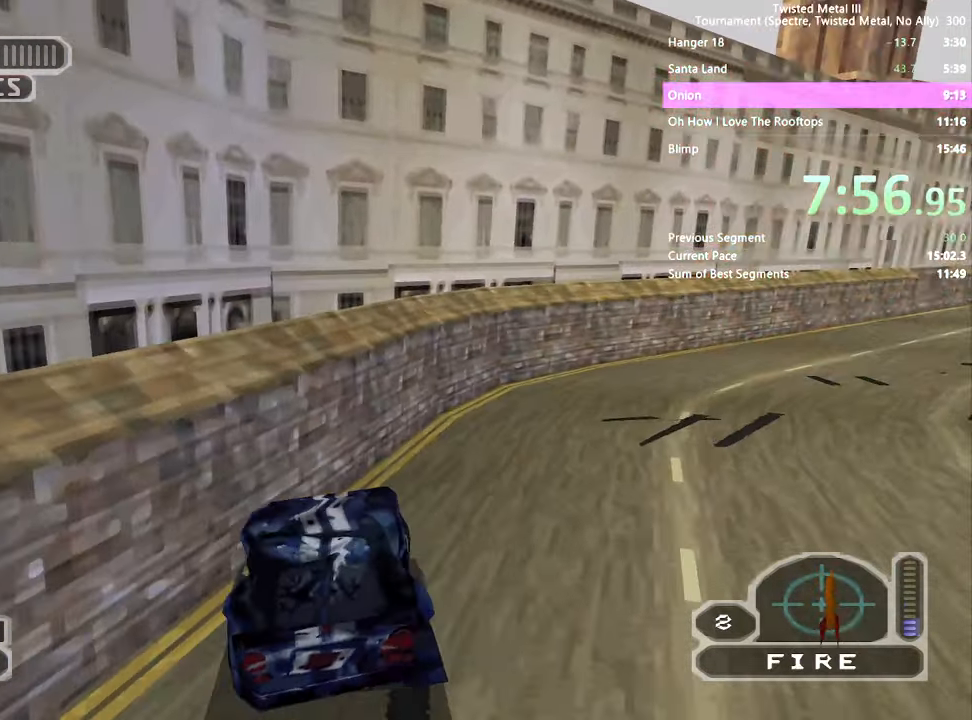
{"dt_ms": 500, "buttons": ["SQUARE"], "left_stick": "center", "right_stick": "center", "events": [[200, "DPAD_RIGHT", "up"], [350, "L2", "down"], [450, "L2", "up"]]}
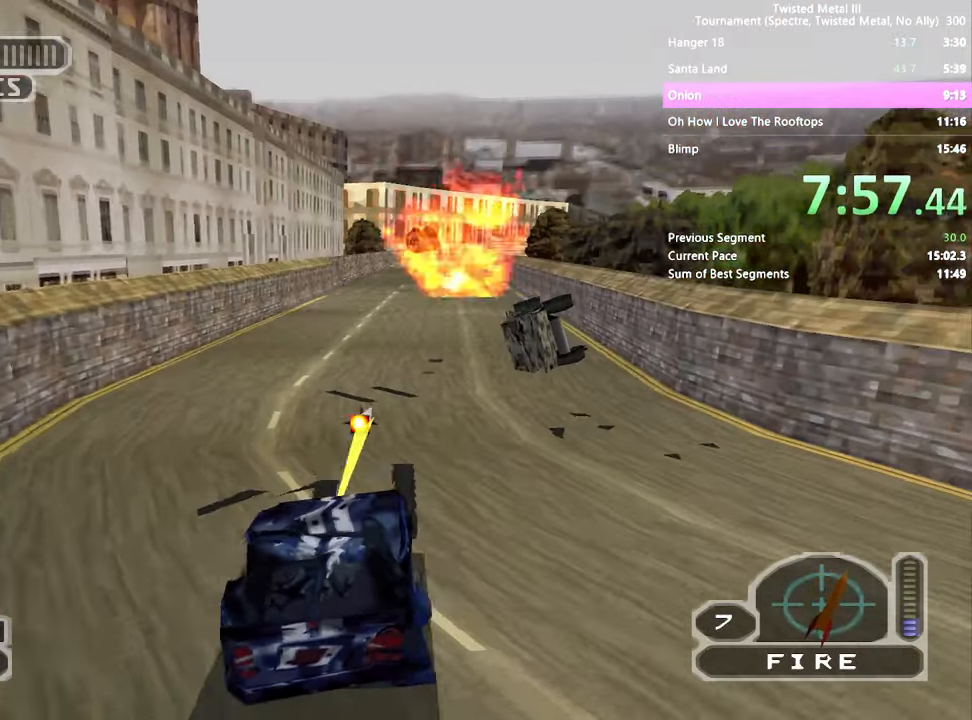
{"dt_ms": 500, "buttons": ["SQUARE", "DPAD_RIGHT"], "left_stick": "center", "right_stick": "center", "events": [[150, "DPAD_LEFT", "down"], [217, "DPAD_LEFT", "up"], [500, "DPAD_RIGHT", "down"]]}
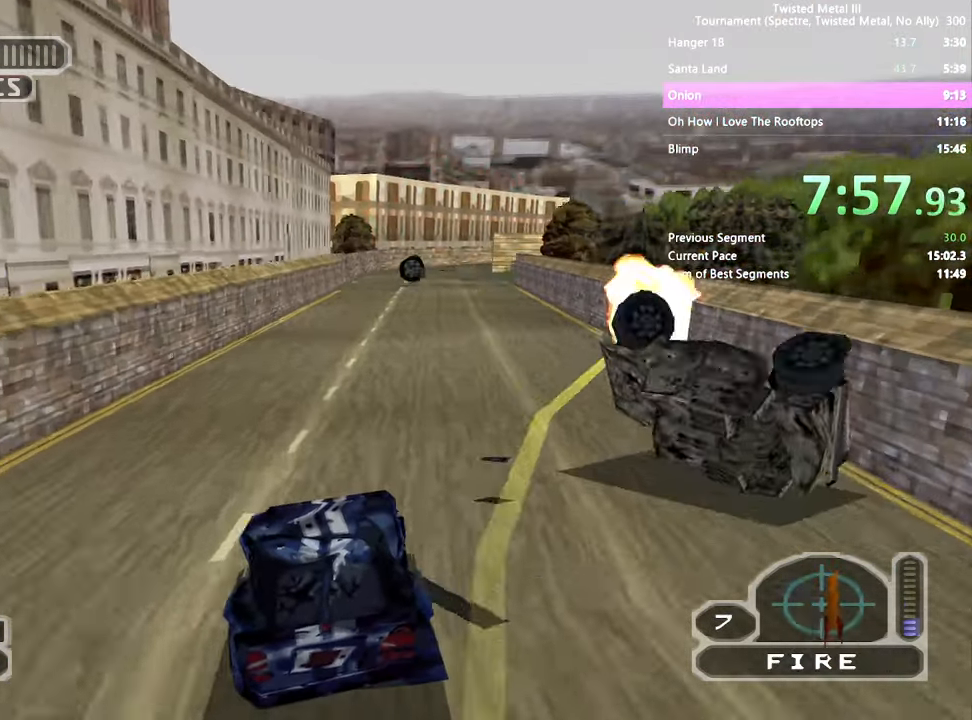
{"dt_ms": 500, "buttons": ["SQUARE"], "left_stick": "center", "right_stick": "center", "events": [[67, "DPAD_RIGHT", "up"], [250, "L2", "down"], [350, "L2", "up"], [400, "L2", "down"], [500, "L2", "up"]]}
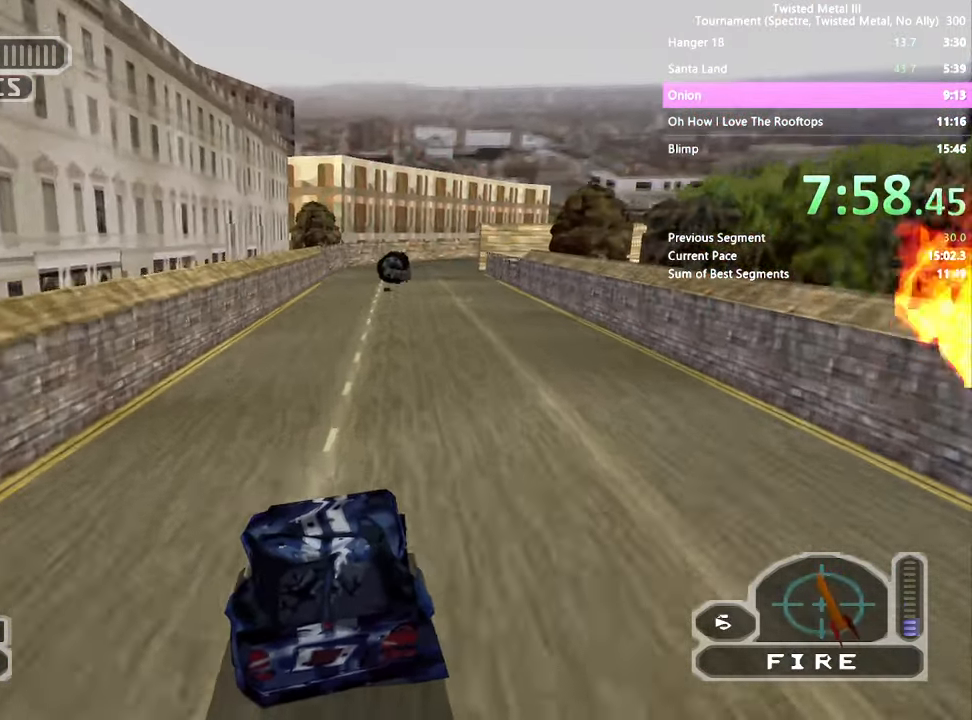
{"dt_ms": 500, "buttons": ["SQUARE"], "left_stick": "center", "right_stick": "center", "events": [[50, "L2", "down"], [100, "DPAD_RIGHT", "down"], [167, "L2", "up"], [217, "DPAD_RIGHT", "up"]]}
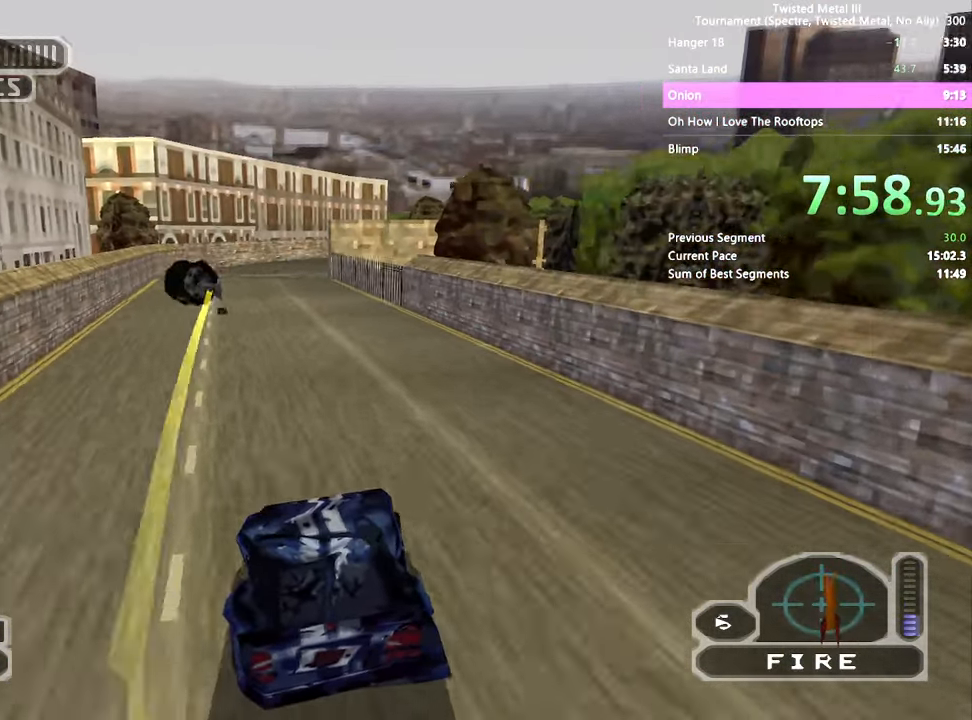
{"dt_ms": 500, "buttons": ["SQUARE", "DPAD_LEFT"], "left_stick": "center", "right_stick": "center", "events": [[450, "DPAD_LEFT", "down"]]}